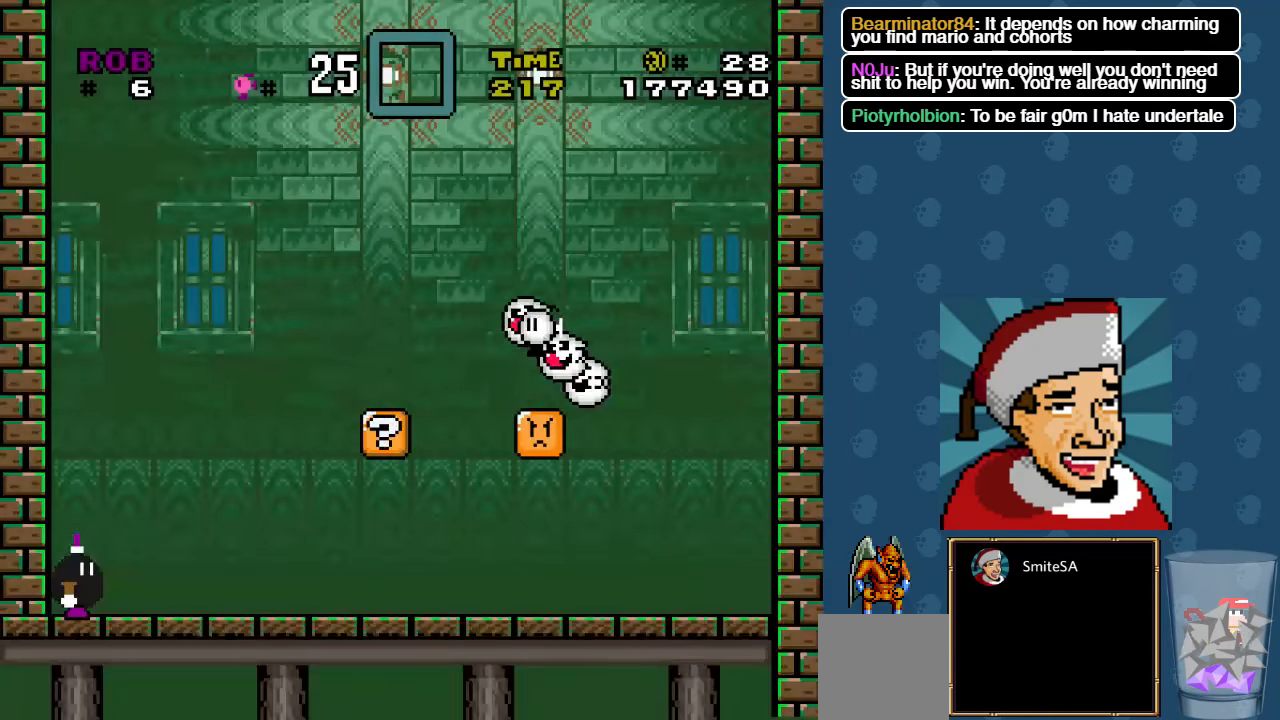
Gameplay with a controller (Xbox layout); each line is a JSON object with the inputs held at the frame after it (dt_ms = milliseconds from this image to that frame). "events" lists button and stick changes between this image and that frame as [ms after this image, input, new state], when the widget could be followed in between. Not read: SHARE.
{"dt_ms": 500, "buttons": ["X"], "left_stick": "center", "right_stick": "center", "events": []}
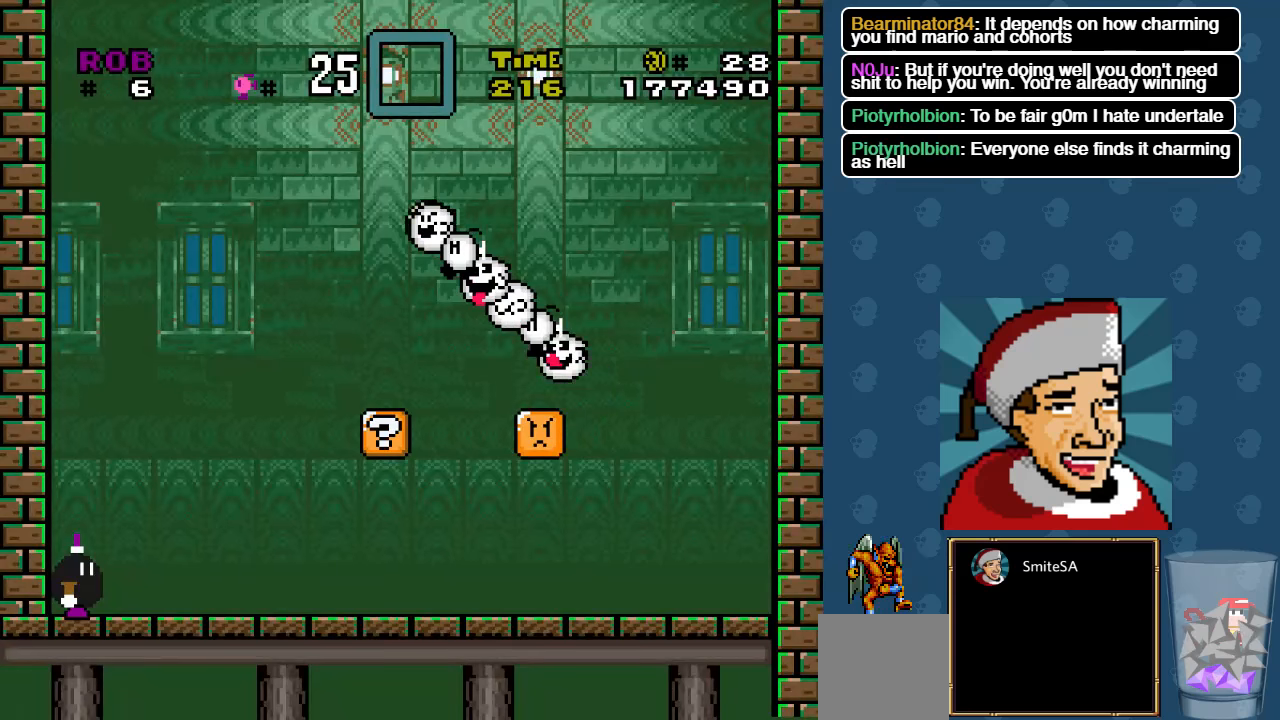
{"dt_ms": 500, "buttons": ["X"], "left_stick": "center", "right_stick": "center", "events": []}
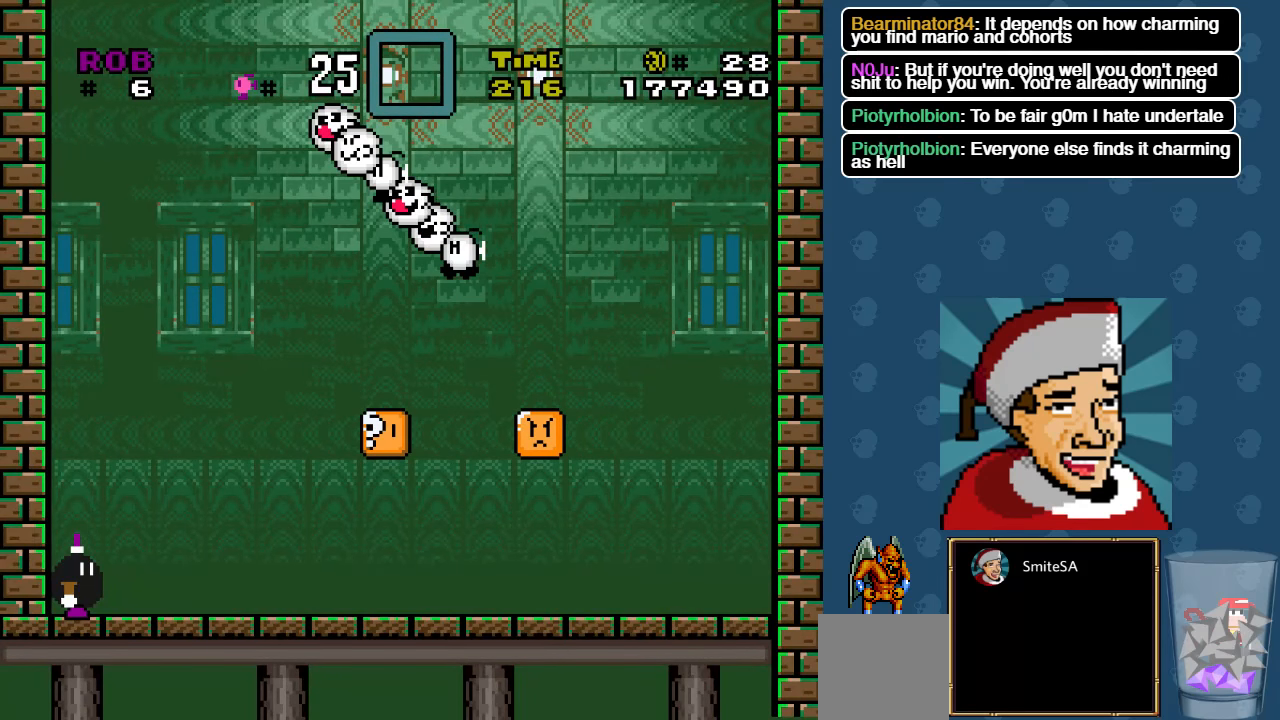
{"dt_ms": 500, "buttons": ["X"], "left_stick": "center", "right_stick": "center", "events": []}
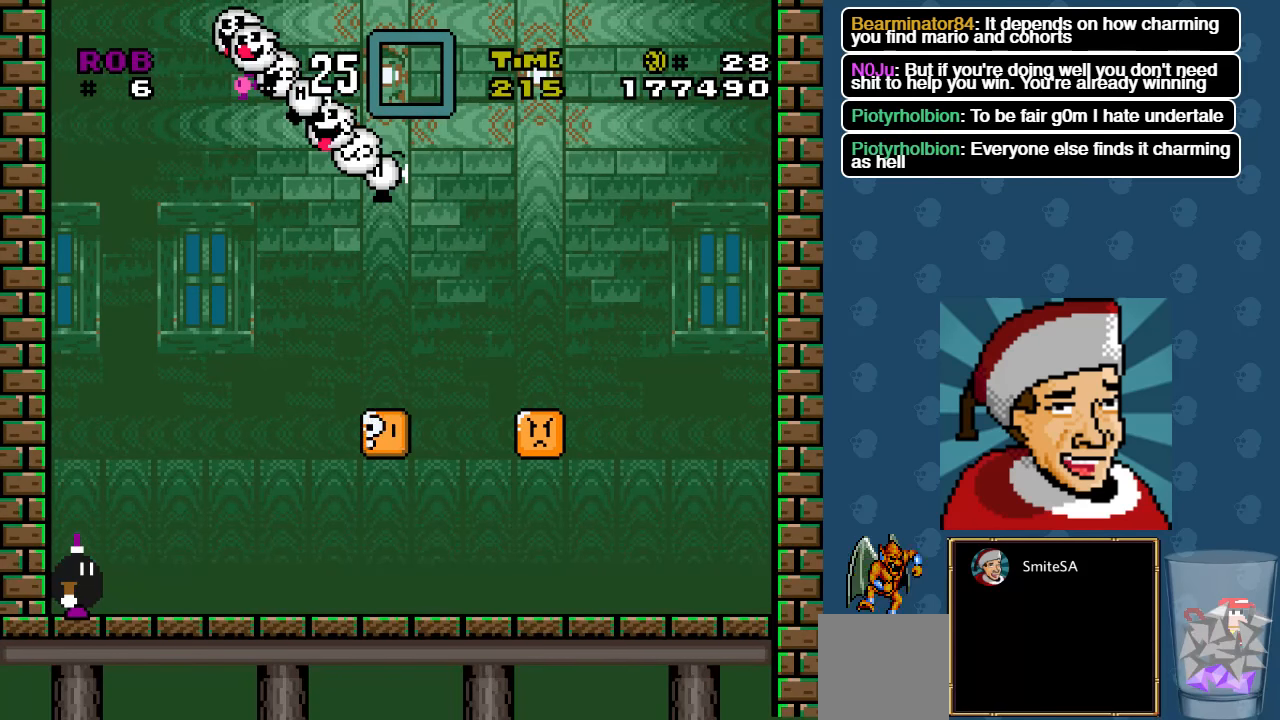
{"dt_ms": 500, "buttons": ["X", "DPAD_RIGHT"], "left_stick": "center", "right_stick": "center", "events": [[317, "DPAD_RIGHT", "down"]]}
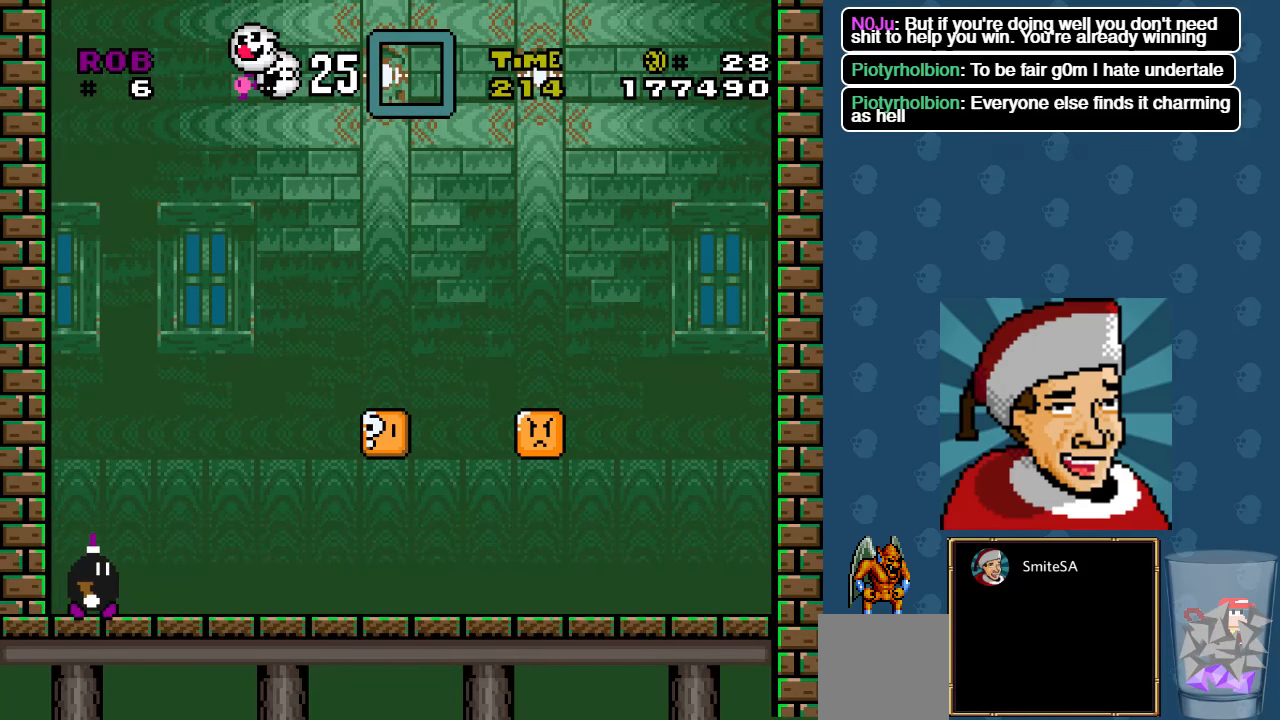
{"dt_ms": 500, "buttons": ["X"], "left_stick": "center", "right_stick": "center", "events": [[100, "DPAD_RIGHT", "up"]]}
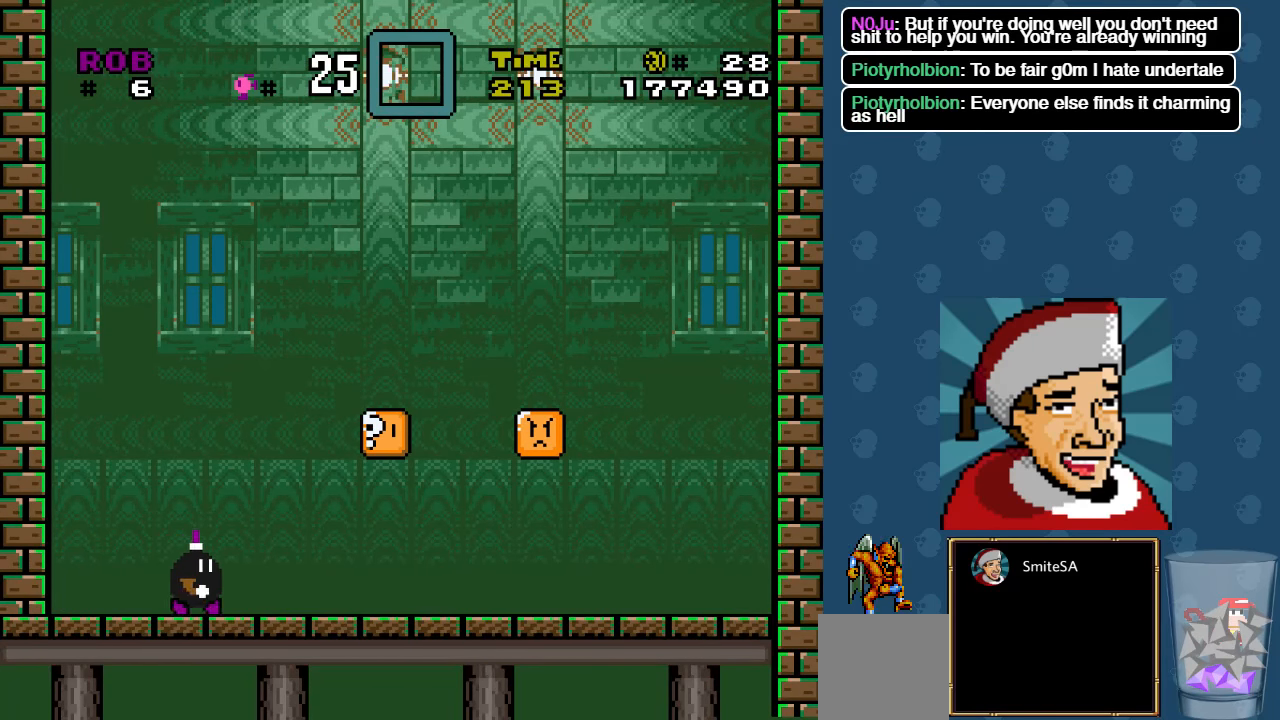
{"dt_ms": 500, "buttons": ["X"], "left_stick": "center", "right_stick": "center", "events": []}
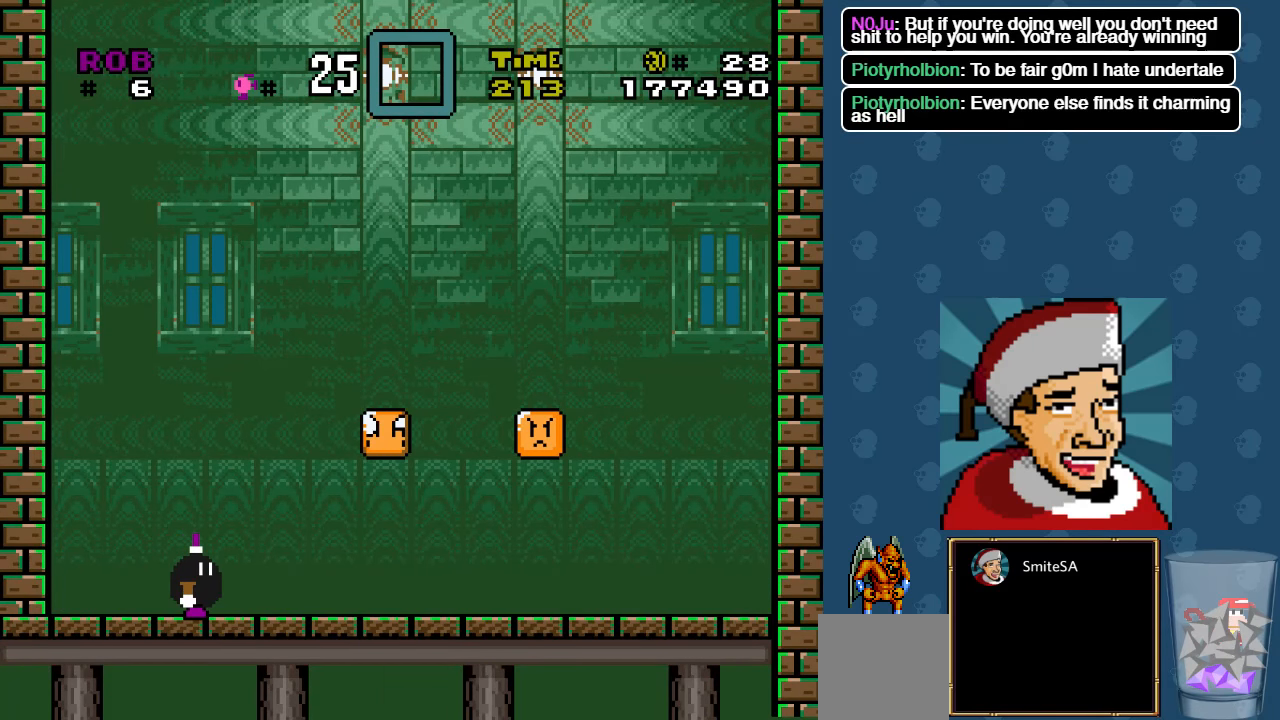
{"dt_ms": 500, "buttons": ["X", "DPAD_RIGHT"], "left_stick": "center", "right_stick": "center", "events": [[83, "DPAD_RIGHT", "down"]]}
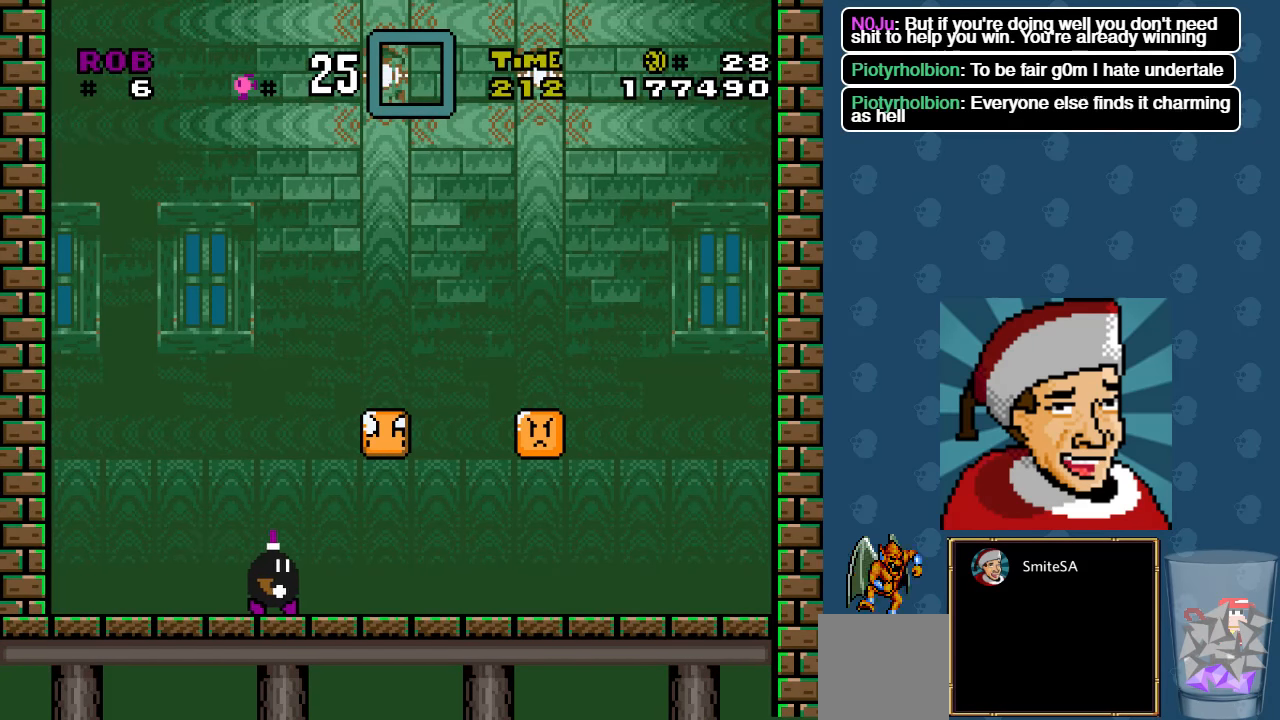
{"dt_ms": 500, "buttons": ["X"], "left_stick": "center", "right_stick": "center", "events": [[417, "DPAD_RIGHT", "up"]]}
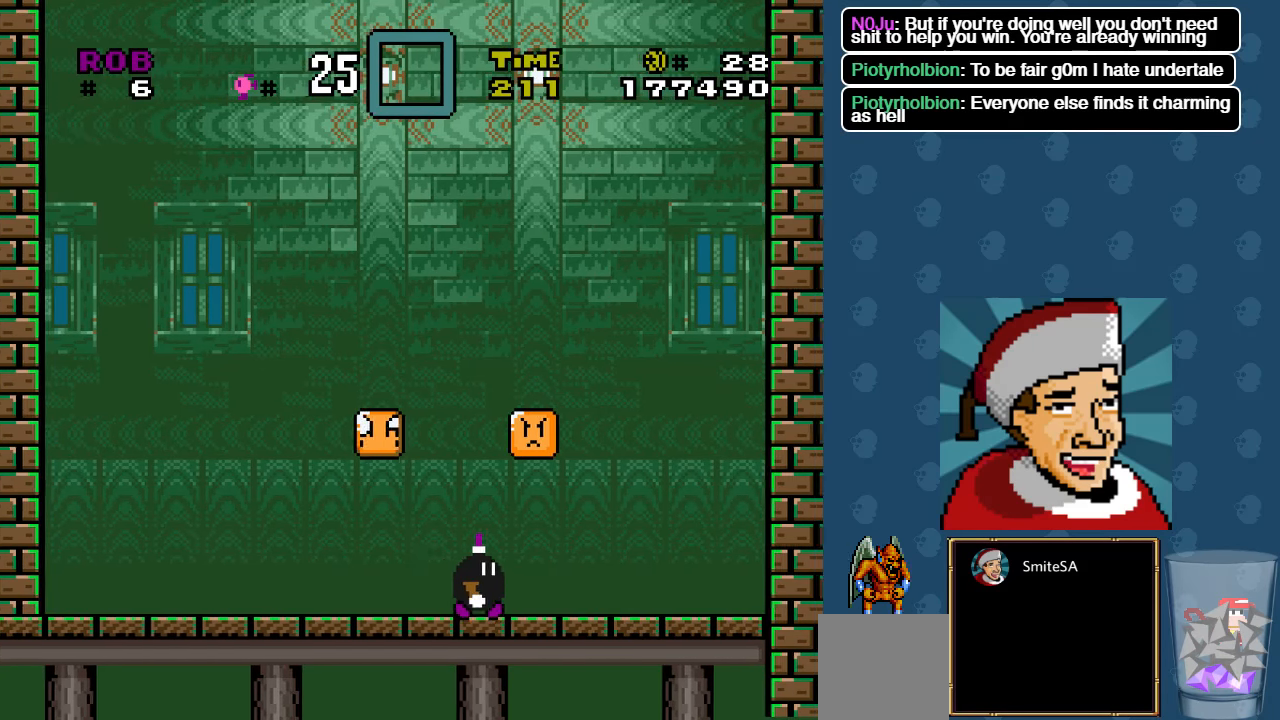
{"dt_ms": 500, "buttons": ["X", "DPAD_RIGHT"], "left_stick": "center", "right_stick": "center", "events": [[317, "DPAD_RIGHT", "down"]]}
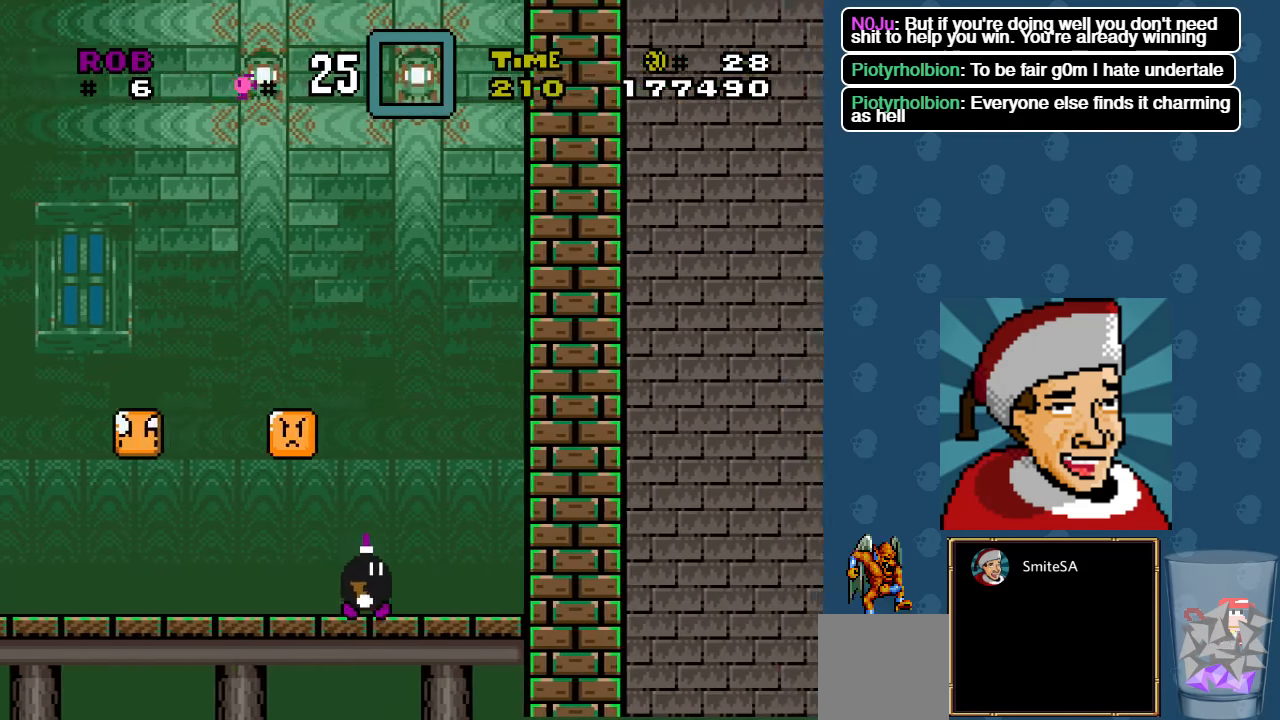
{"dt_ms": 500, "buttons": ["X", "DPAD_LEFT"], "left_stick": "center", "right_stick": "center", "events": [[267, "DPAD_RIGHT", "up"], [500, "DPAD_LEFT", "down"]]}
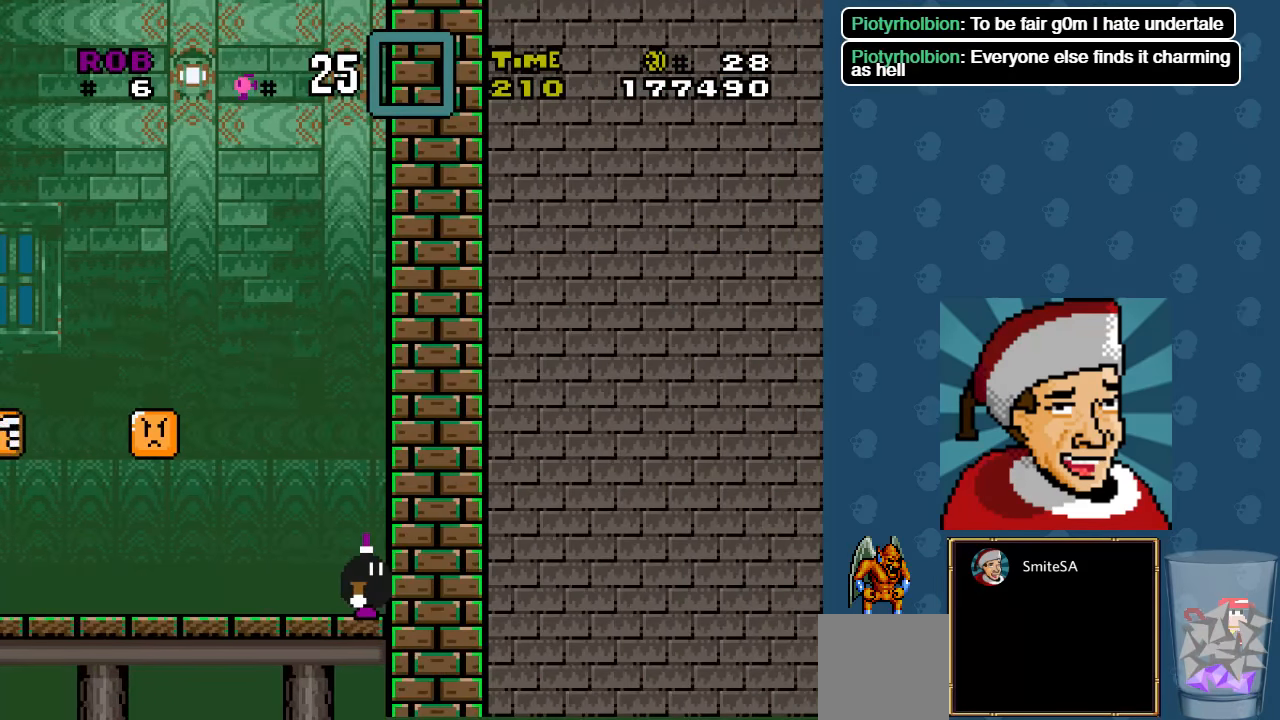
{"dt_ms": 500, "buttons": ["X"], "left_stick": "center", "right_stick": "center", "events": [[133, "DPAD_LEFT", "up"]]}
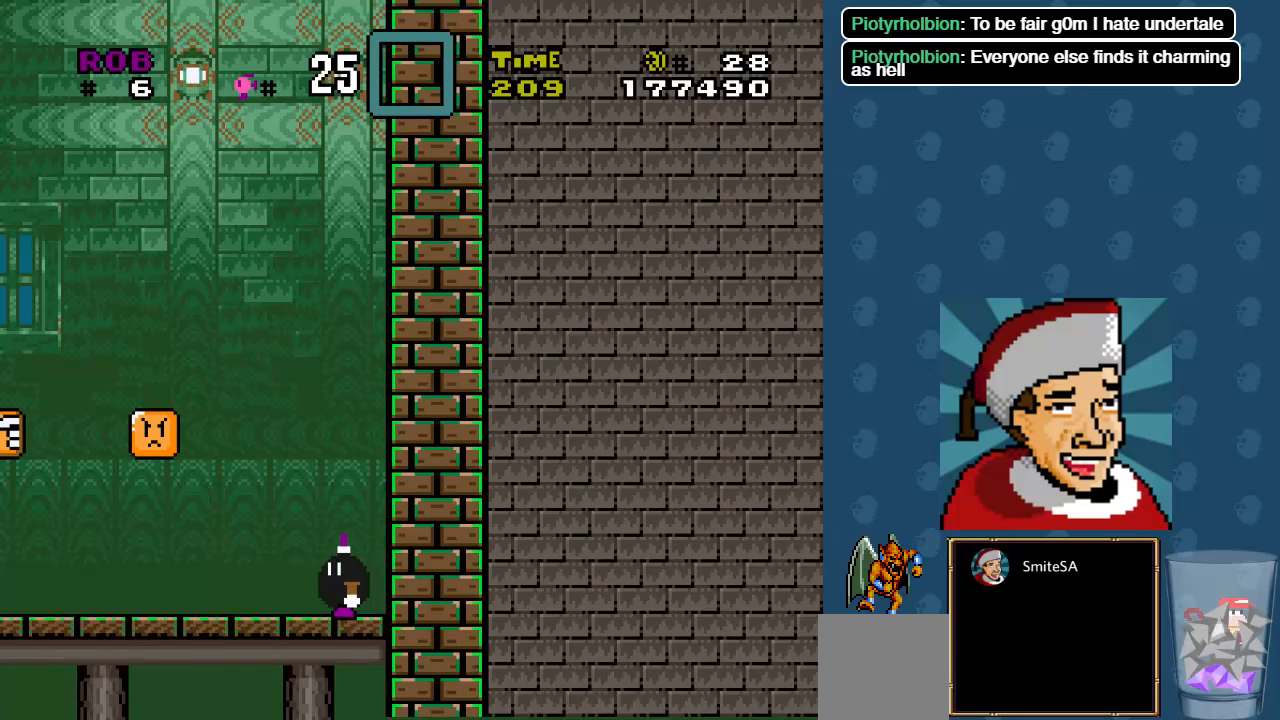
{"dt_ms": 500, "buttons": ["X"], "left_stick": "center", "right_stick": "center", "events": []}
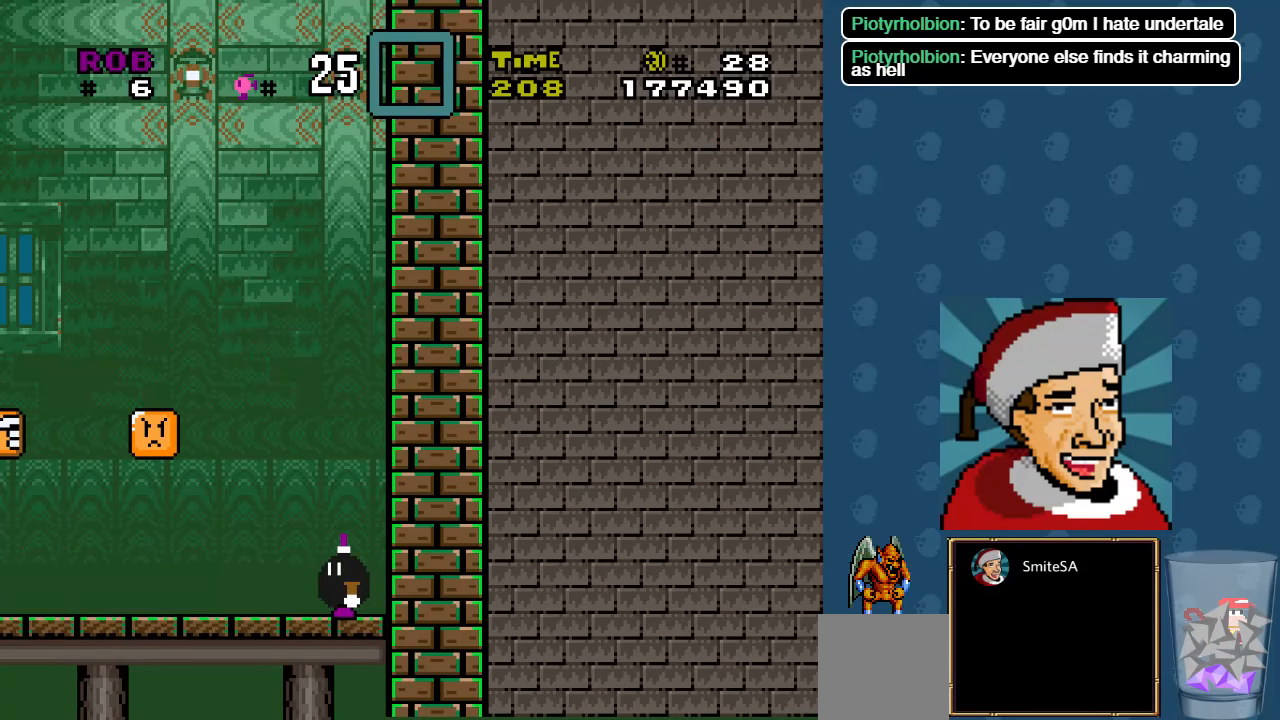
{"dt_ms": 500, "buttons": ["X"], "left_stick": "center", "right_stick": "center", "events": []}
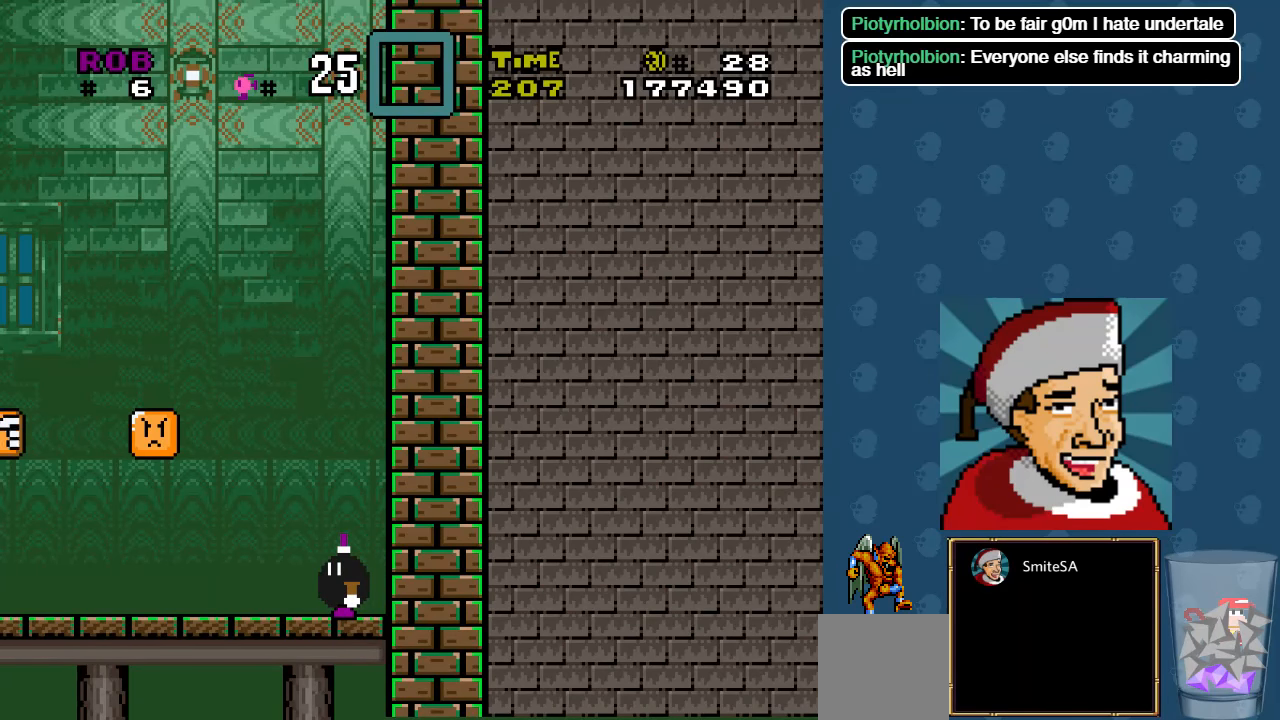
{"dt_ms": 500, "buttons": ["X"], "left_stick": "center", "right_stick": "center", "events": []}
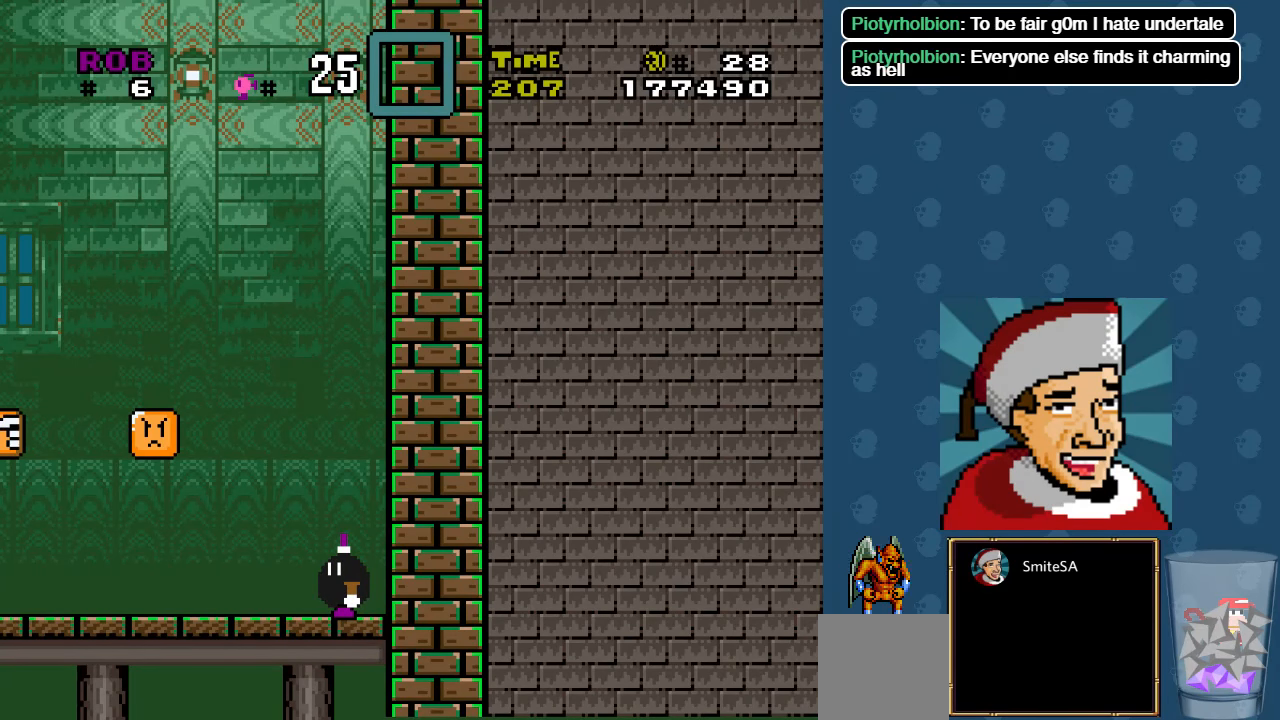
{"dt_ms": 500, "buttons": ["X"], "left_stick": "center", "right_stick": "center", "events": []}
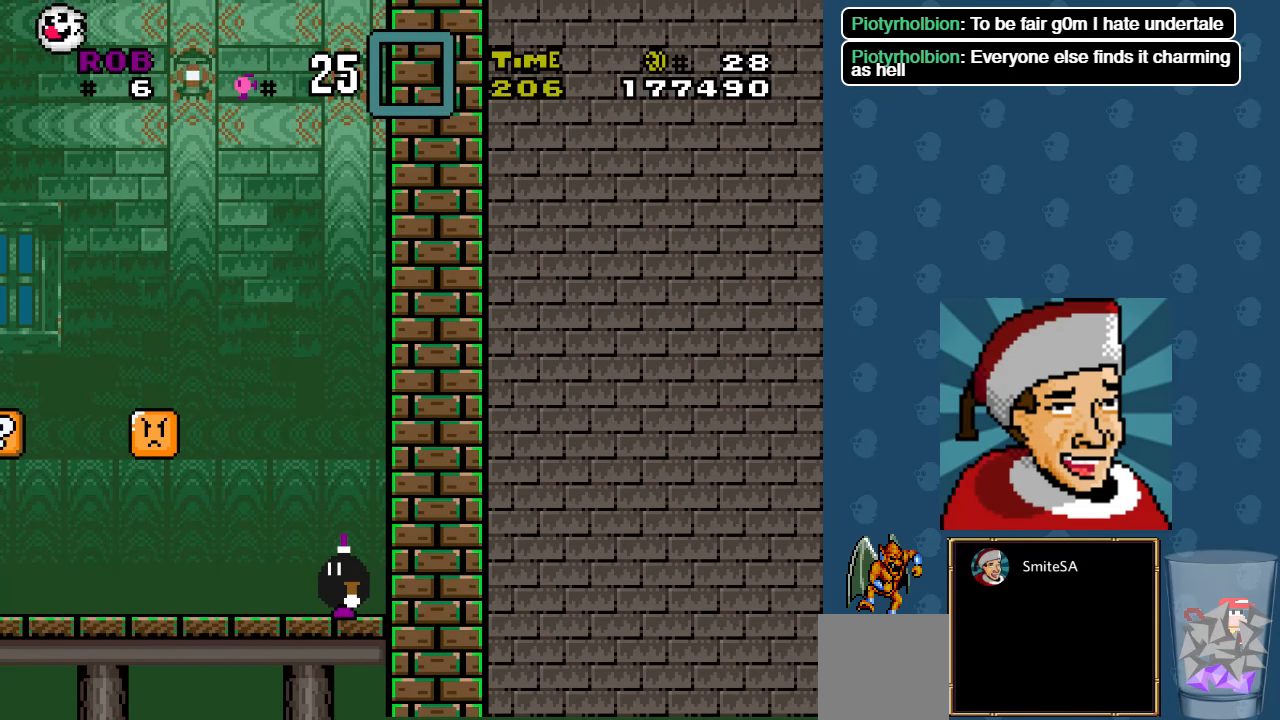
{"dt_ms": 500, "buttons": ["X"], "left_stick": "center", "right_stick": "center", "events": []}
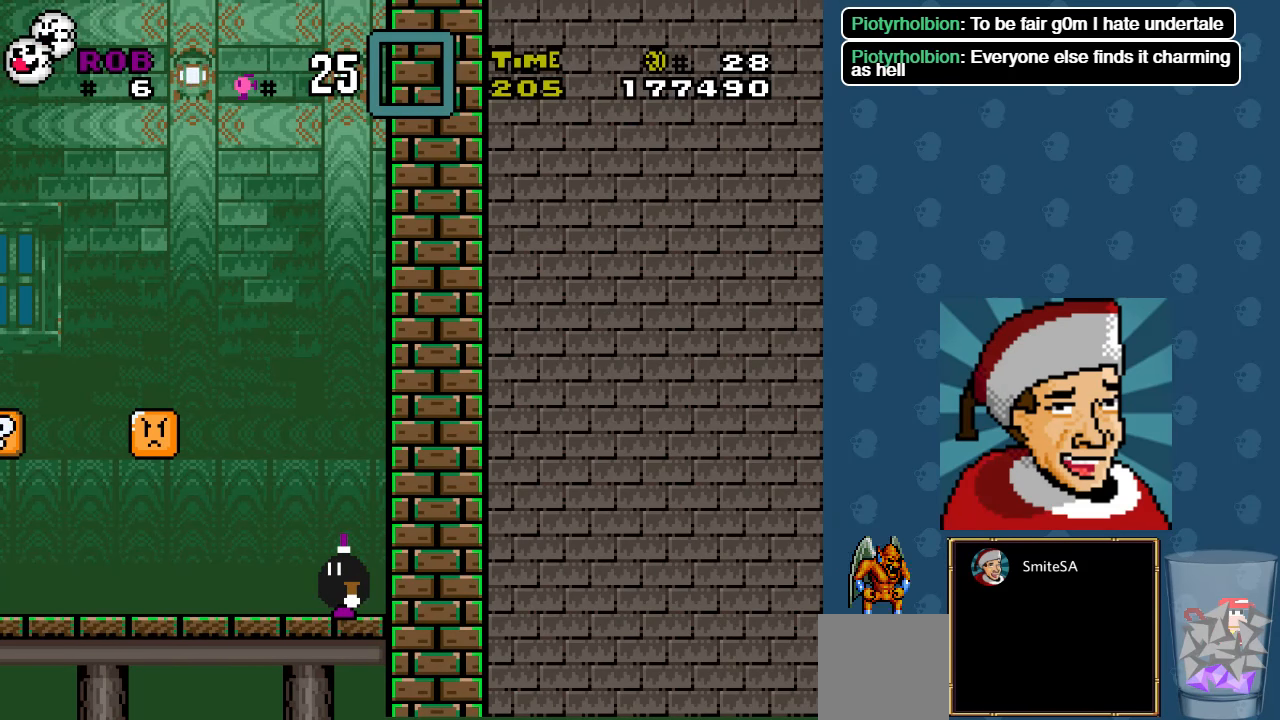
{"dt_ms": 500, "buttons": ["X"], "left_stick": "center", "right_stick": "center", "events": []}
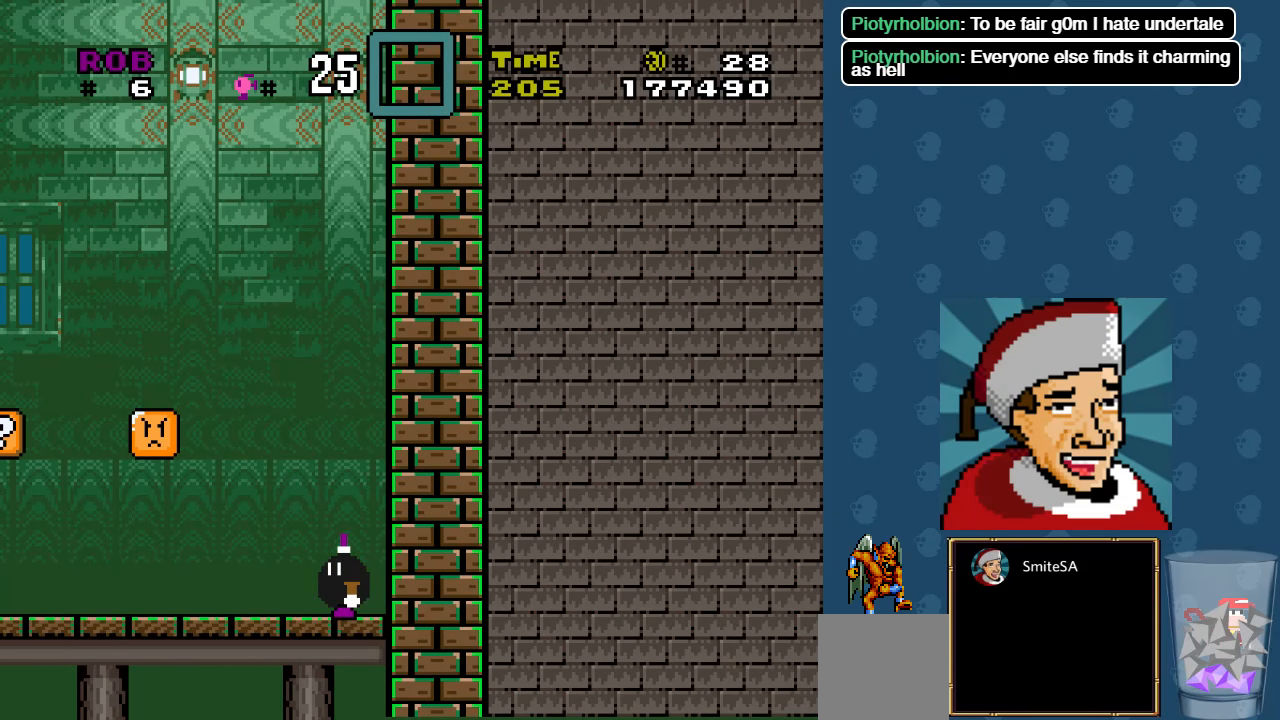
{"dt_ms": 500, "buttons": ["X"], "left_stick": "center", "right_stick": "center", "events": []}
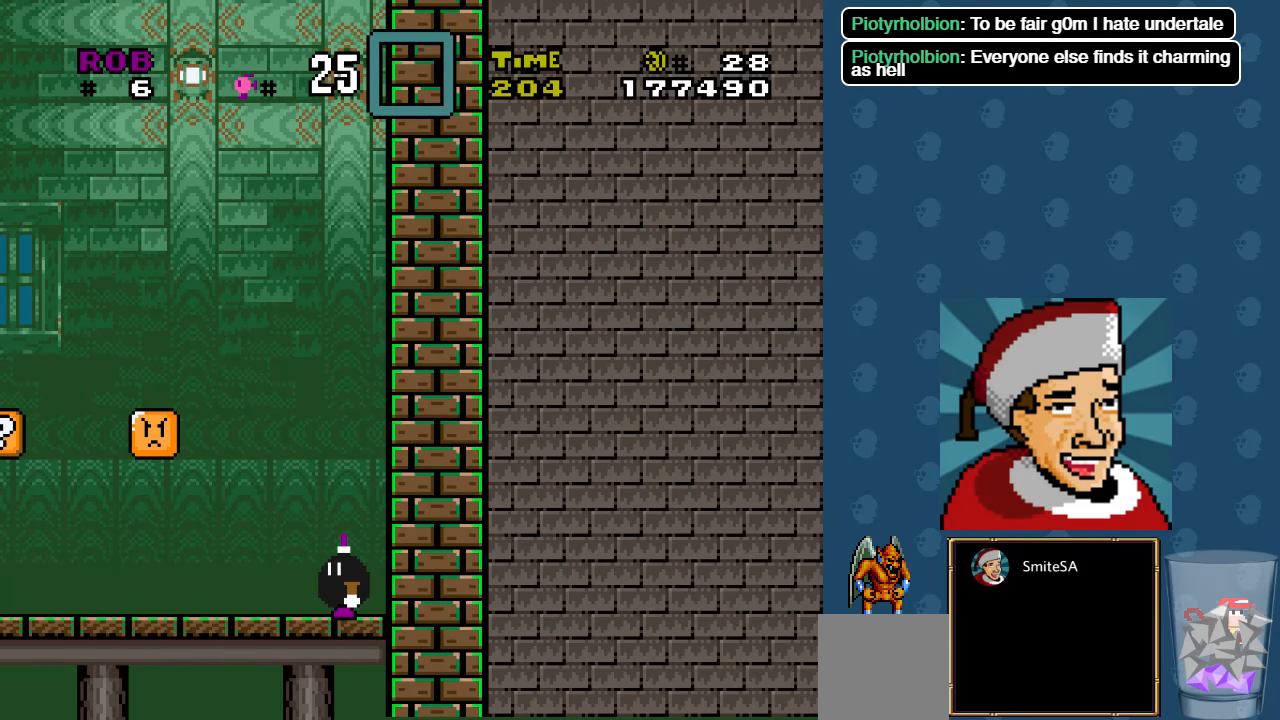
{"dt_ms": 500, "buttons": ["X"], "left_stick": "center", "right_stick": "center", "events": []}
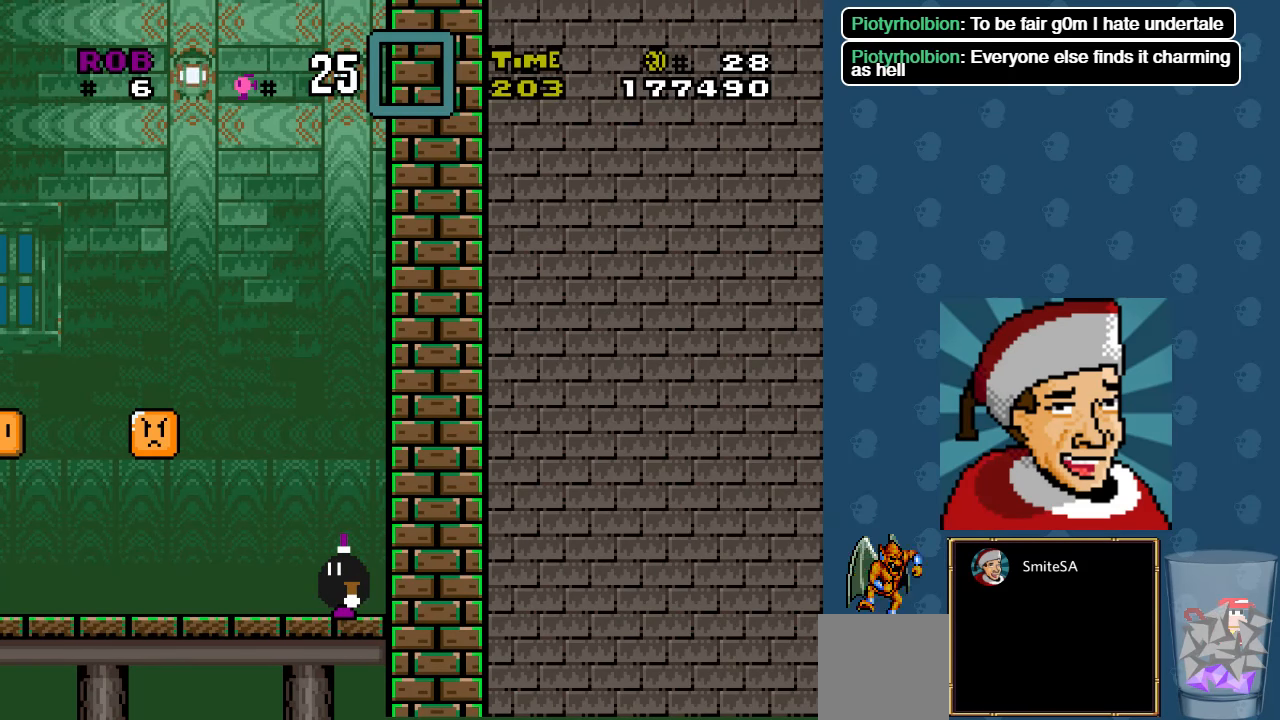
{"dt_ms": 500, "buttons": ["X"], "left_stick": "center", "right_stick": "center", "events": []}
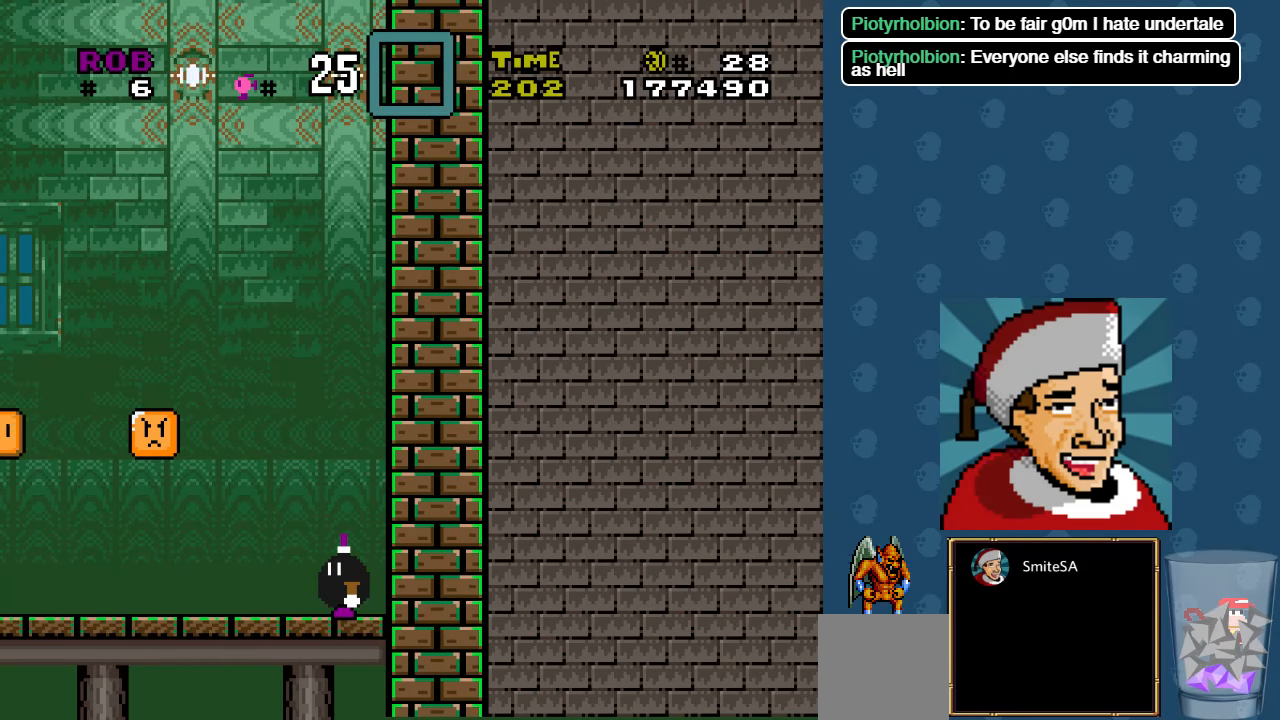
{"dt_ms": 500, "buttons": ["X"], "left_stick": "center", "right_stick": "center", "events": []}
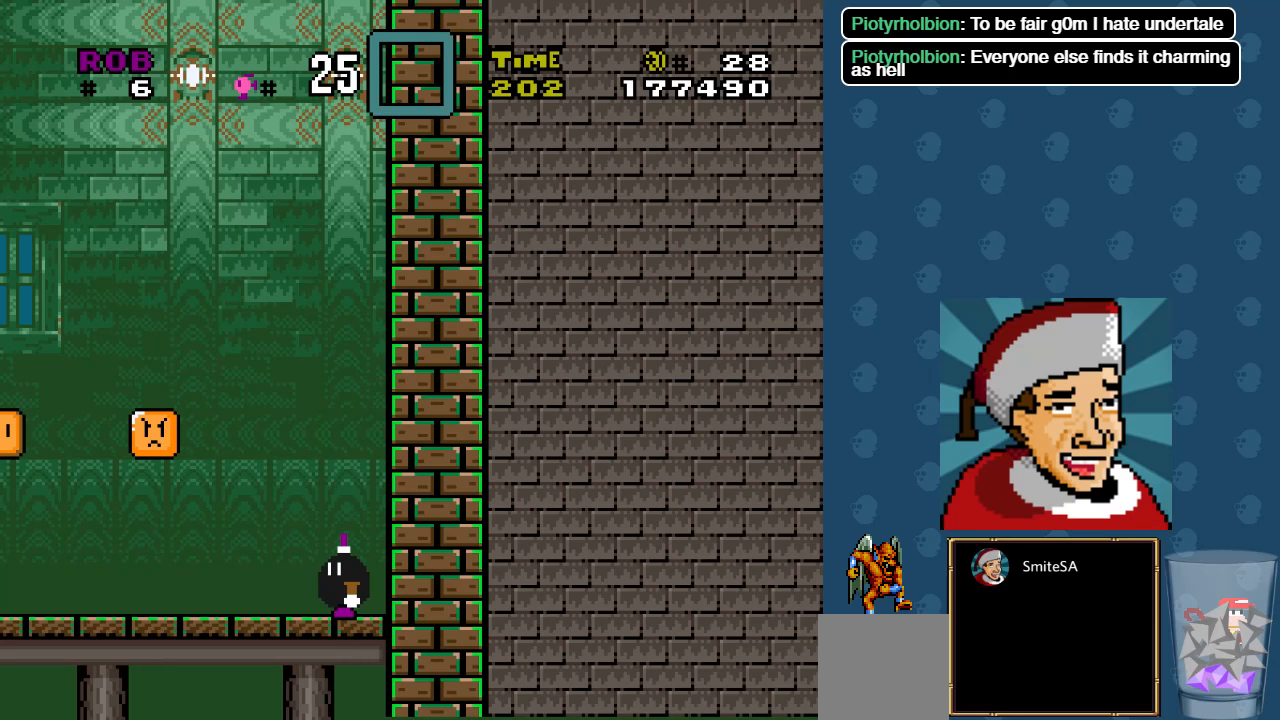
{"dt_ms": 500, "buttons": ["X", "DPAD_LEFT"], "left_stick": "center", "right_stick": "center", "events": [[116, "DPAD_LEFT", "down"]]}
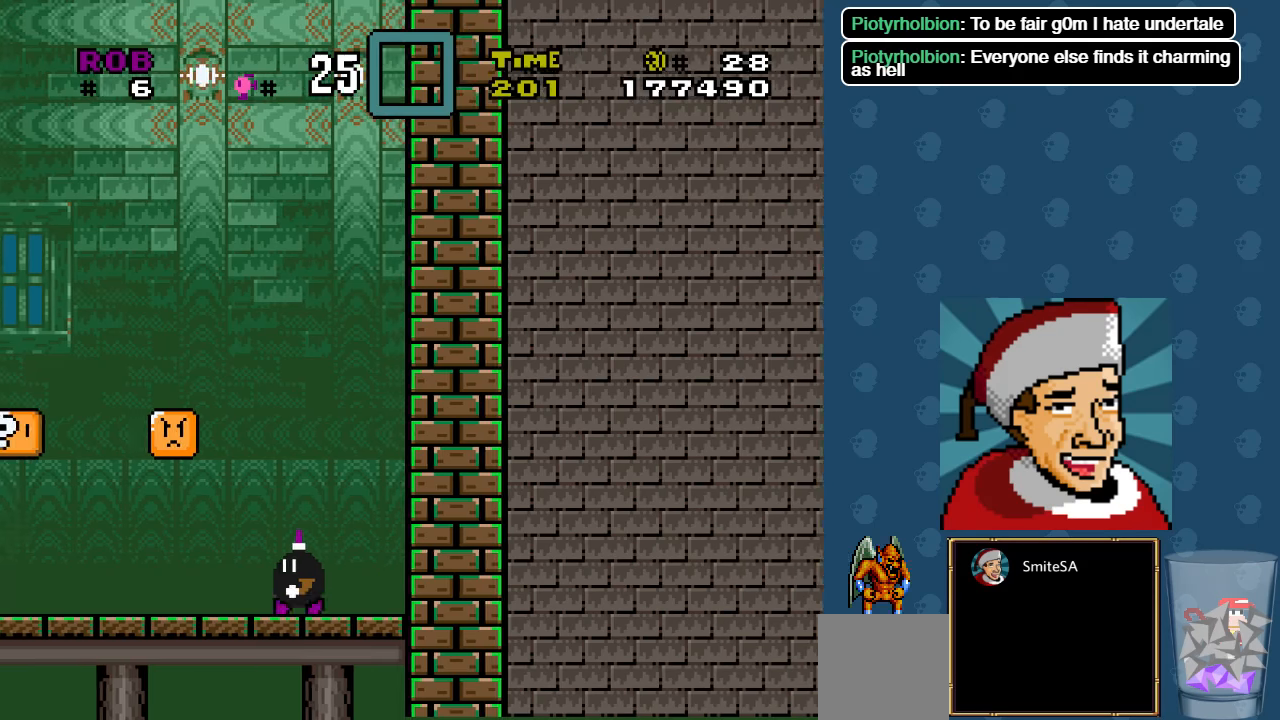
{"dt_ms": 1000, "buttons": ["X", "DPAD_RIGHT"], "left_stick": "center", "right_stick": "center"}
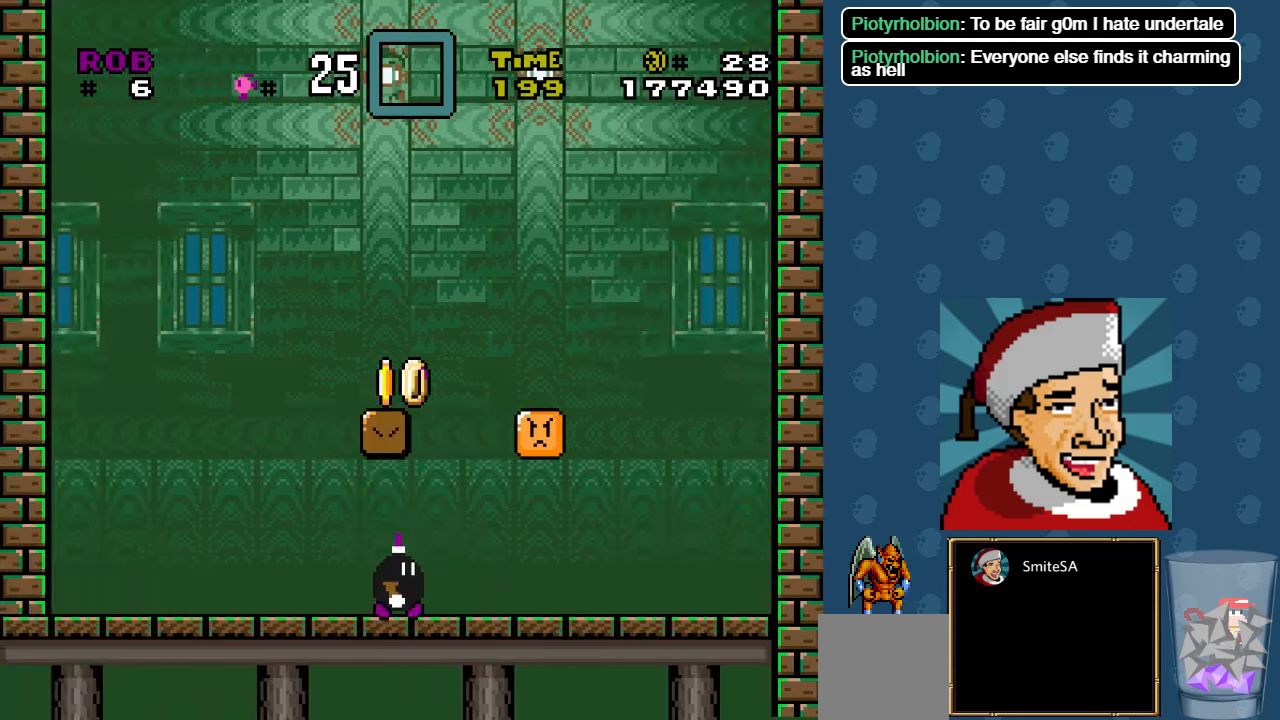
{"dt_ms": 500, "buttons": ["X", "DPAD_DOWN"], "left_stick": "center", "right_stick": "center", "events": [[33, "DPAD_RIGHT", "up"], [433, "DPAD_DOWN", "down"]]}
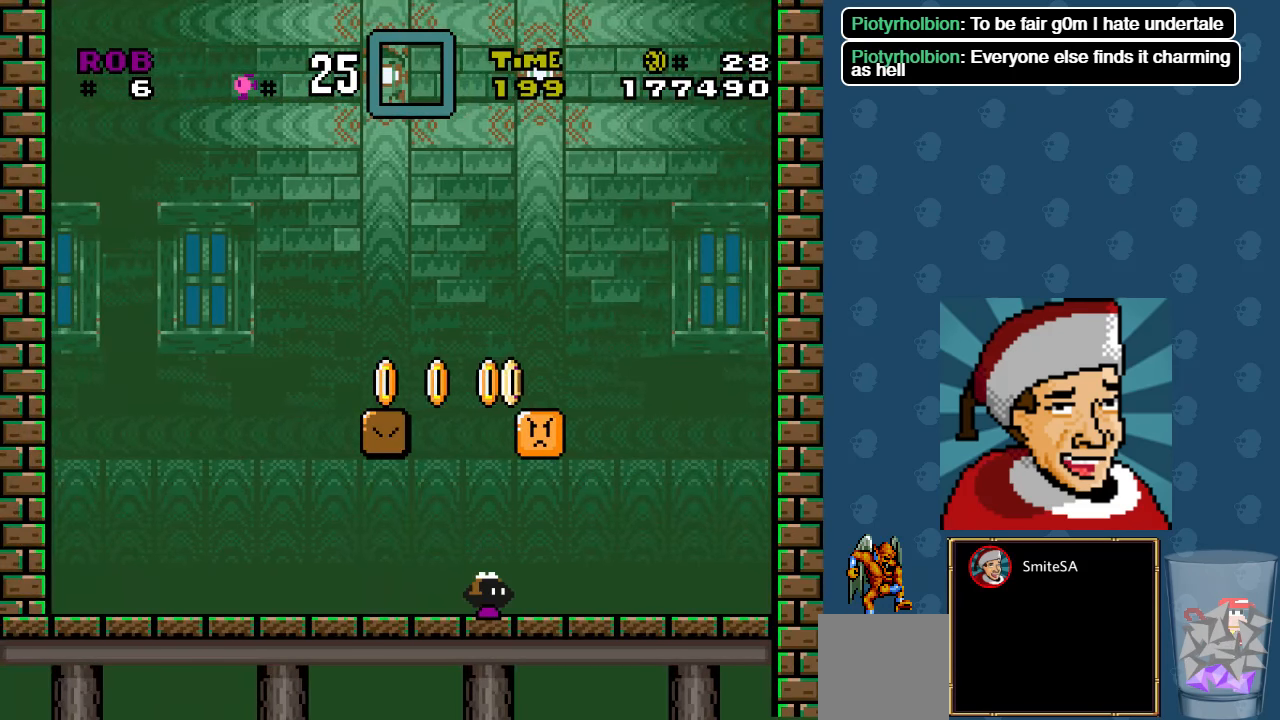
{"dt_ms": 500, "buttons": ["X"], "left_stick": "center", "right_stick": "center", "events": [[66, "DPAD_DOWN", "up"]]}
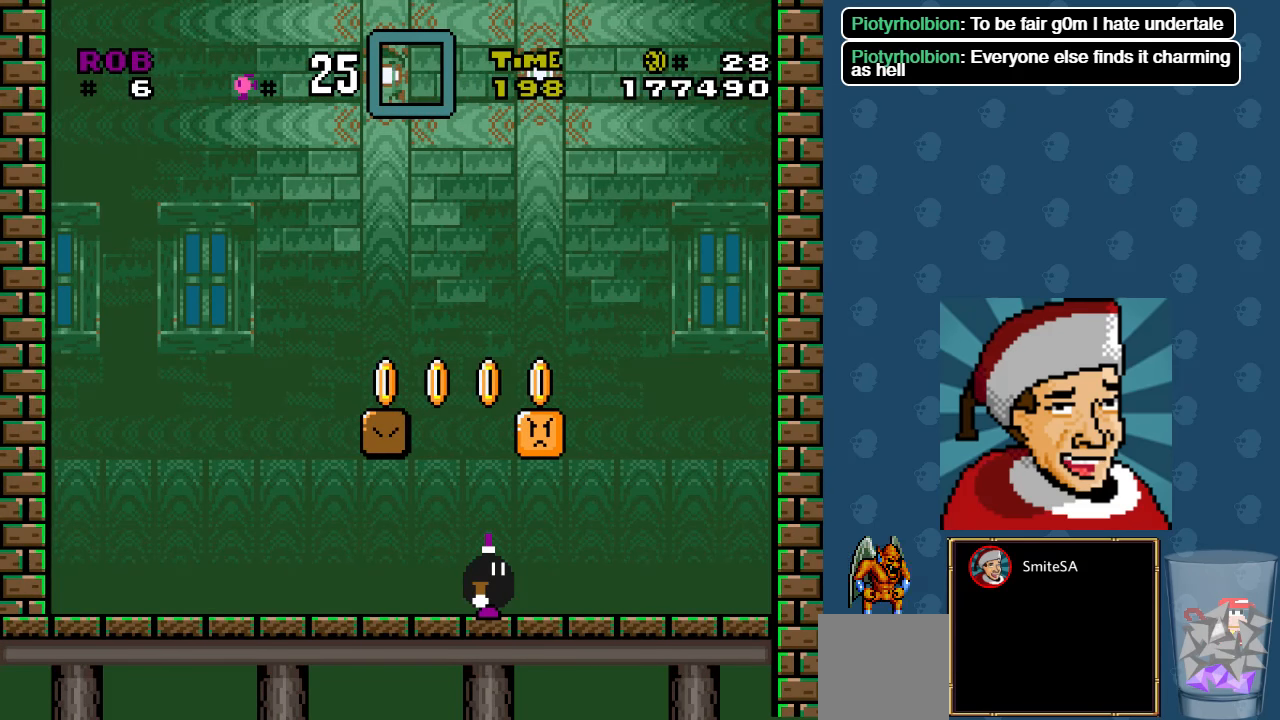
{"dt_ms": 500, "buttons": ["X"], "left_stick": "center", "right_stick": "center", "events": [[283, "DPAD_LEFT", "down"], [450, "DPAD_LEFT", "up"]]}
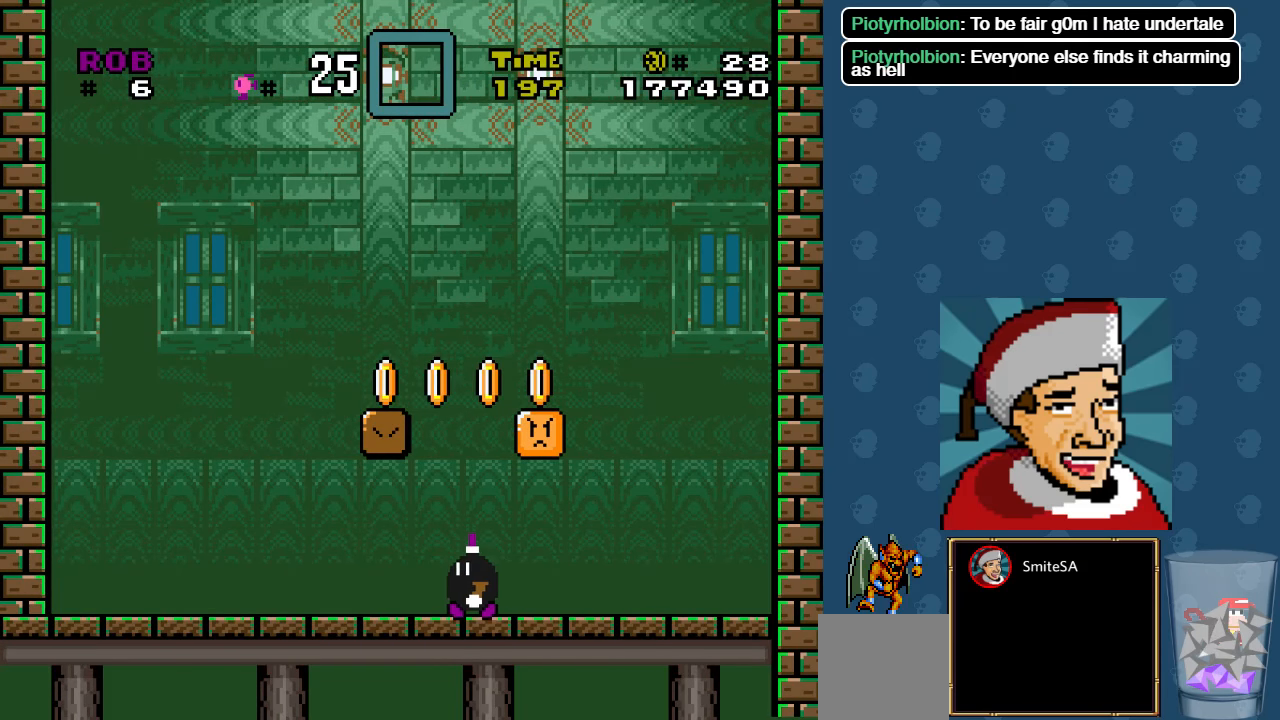
{"dt_ms": 500, "buttons": ["X", "L3"], "left_stick": "left", "right_stick": "center", "events": [[150, "L3", "down"], [250, "left_stick", "left"]]}
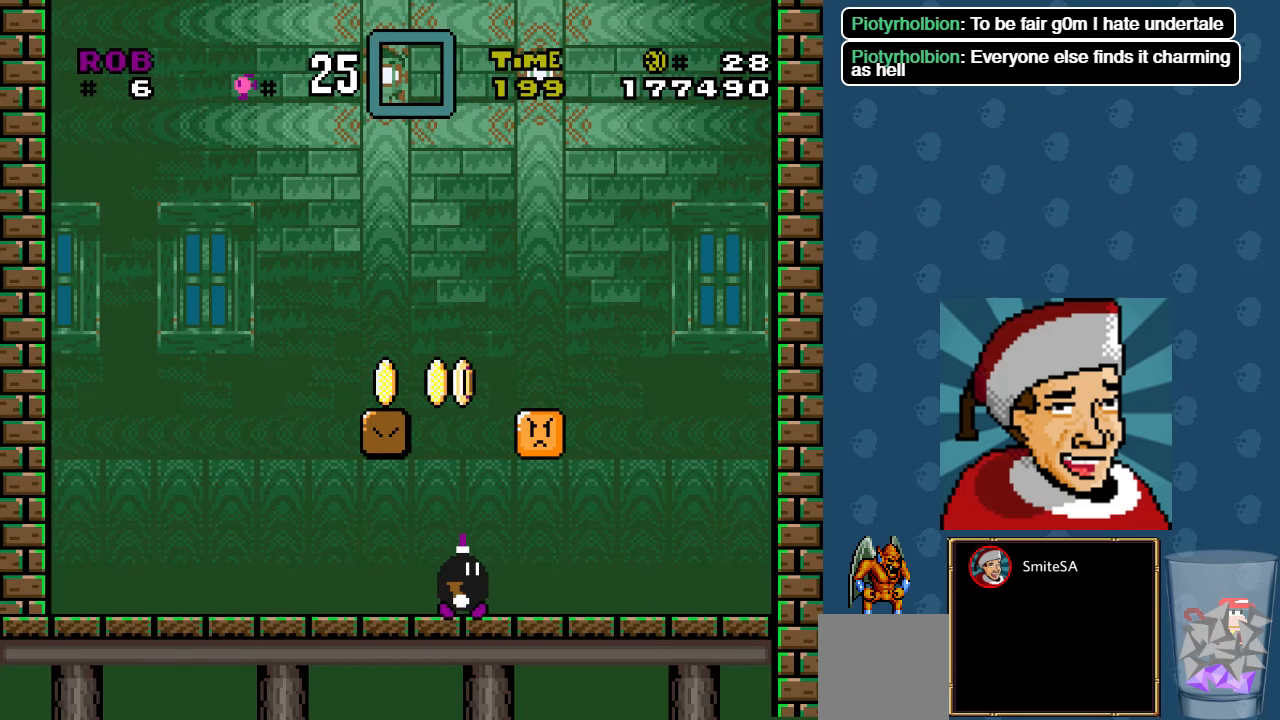
{"dt_ms": 500, "buttons": ["X", "DPAD_RIGHT"], "left_stick": "center", "right_stick": "center", "events": [[83, "L3", "up"], [150, "left_stick", "center"], [350, "DPAD_RIGHT", "down"]]}